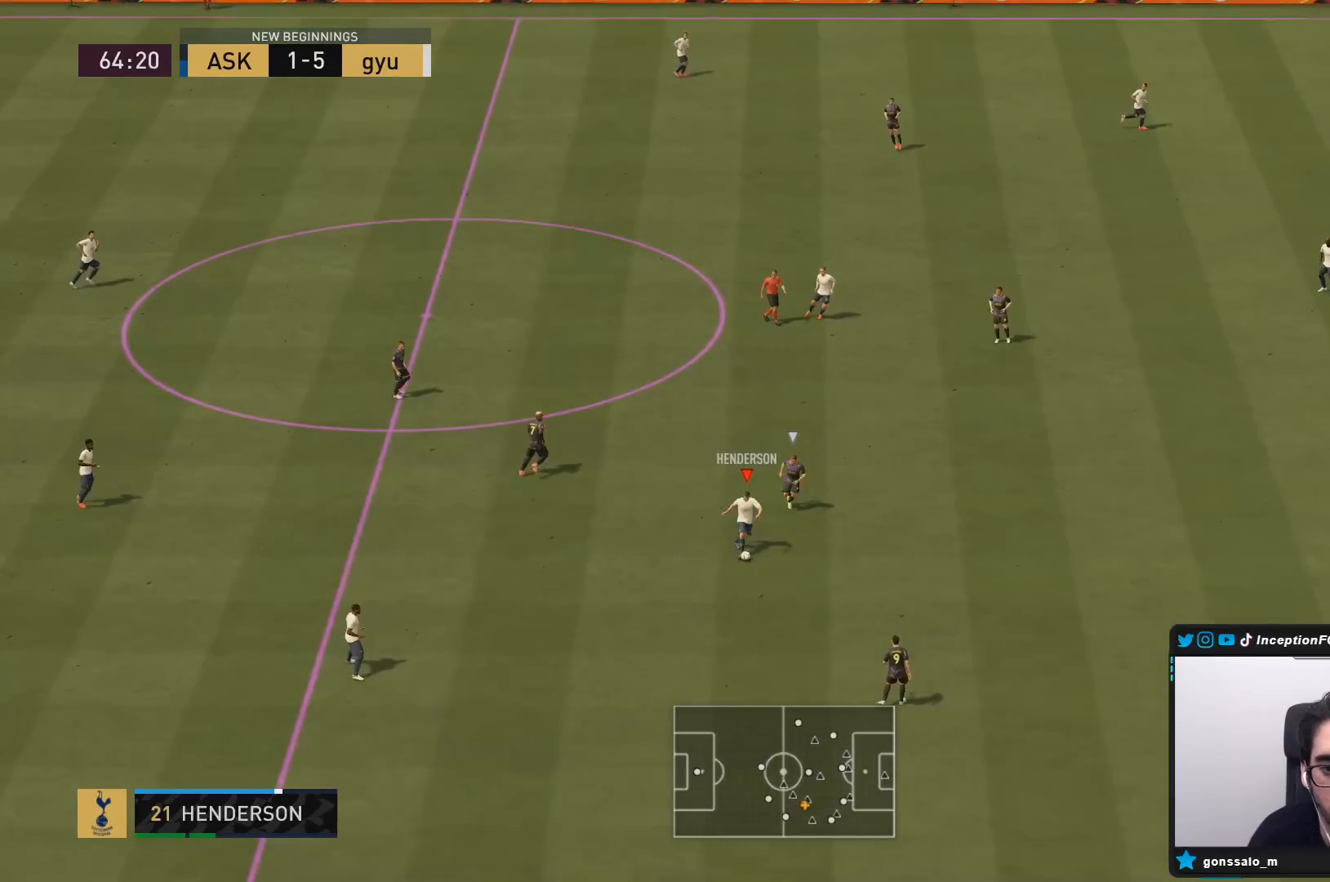
Gameplay with a controller (PlayStation layout); each line is a JSON object with the inputs held at the frame after it (dt_ms = milliseconds from this image to that frame). "events" lists button and stick changes between this image and that frame as [ms after this image, input, new state], when the widget could be followed in between. Not read: L3 R3 SELECT START.
{"dt_ms": 500, "buttons": [], "left_stick": "up", "right_stick": "center", "events": [[117, "R2", "up"], [117, "left_stick", "up"], [217, "left_stick", "center"], [400, "left_stick", "up"]]}
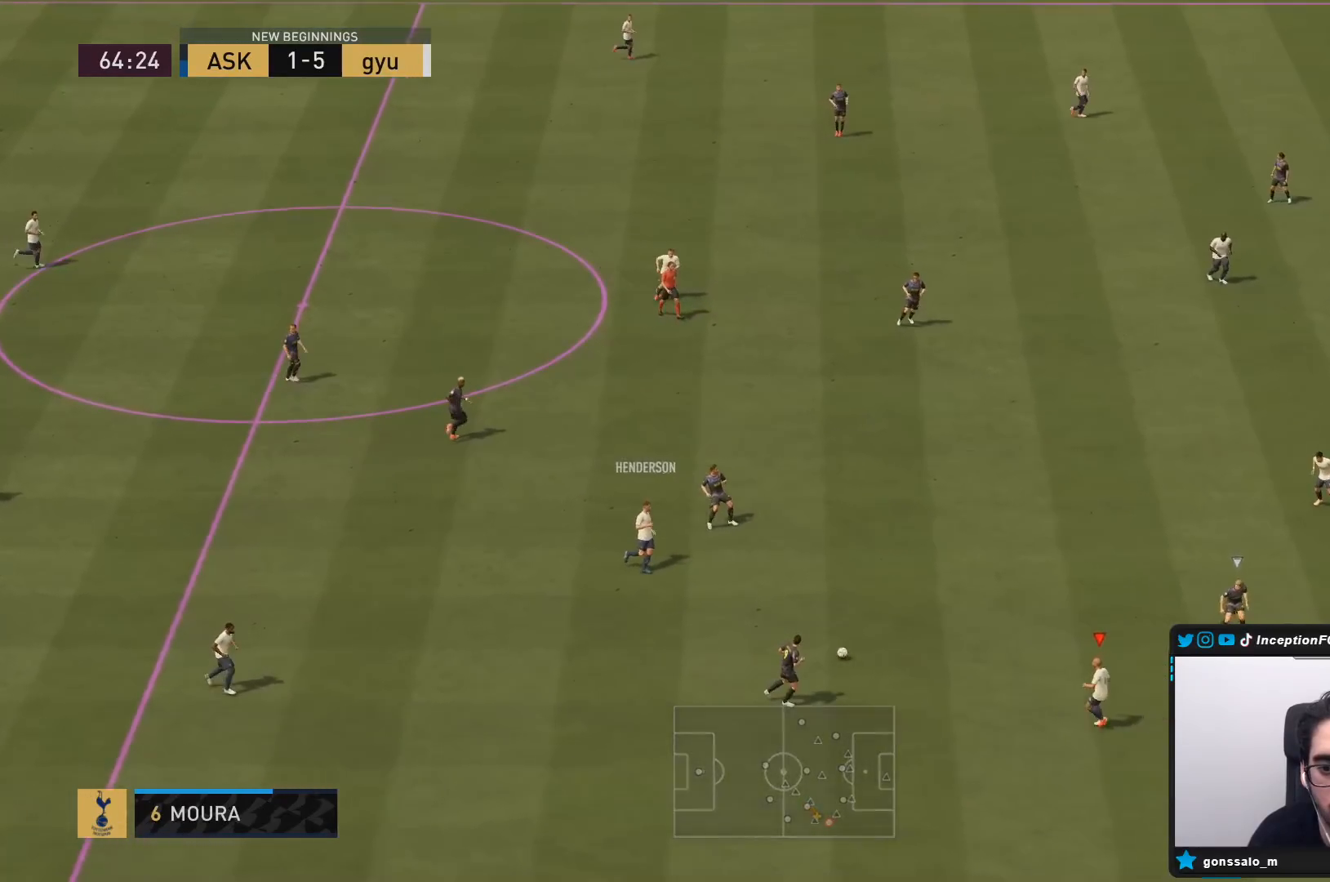
{"dt_ms": 500, "buttons": [], "left_stick": "center", "right_stick": "center", "events": [[117, "left_stick", "center"]]}
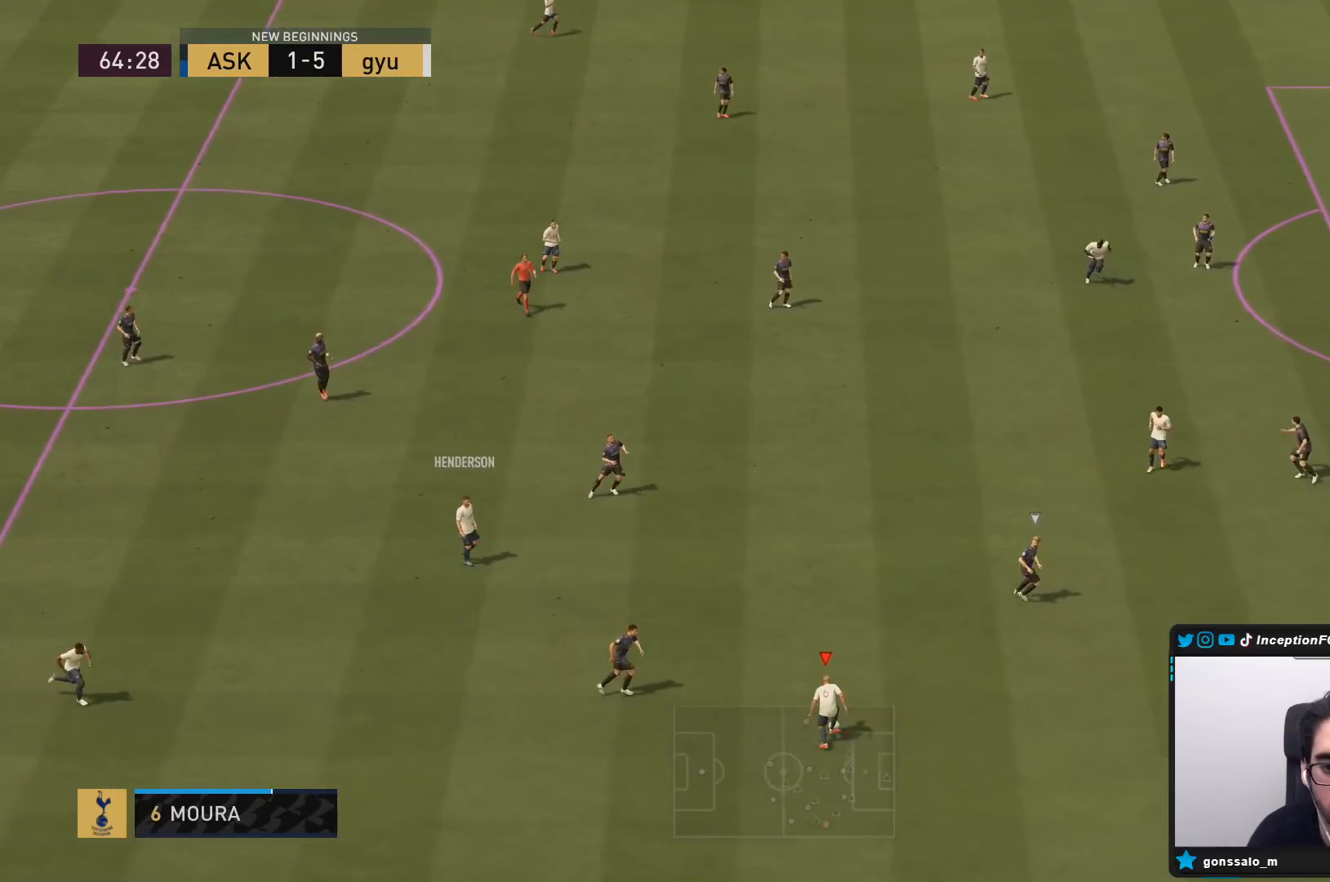
{"dt_ms": 500, "buttons": [], "left_stick": "center", "right_stick": "down-left", "events": [[33, "left_stick", "right"], [400, "left_stick", "center"], [400, "right_stick", "up"], [500, "right_stick", "down-left"]]}
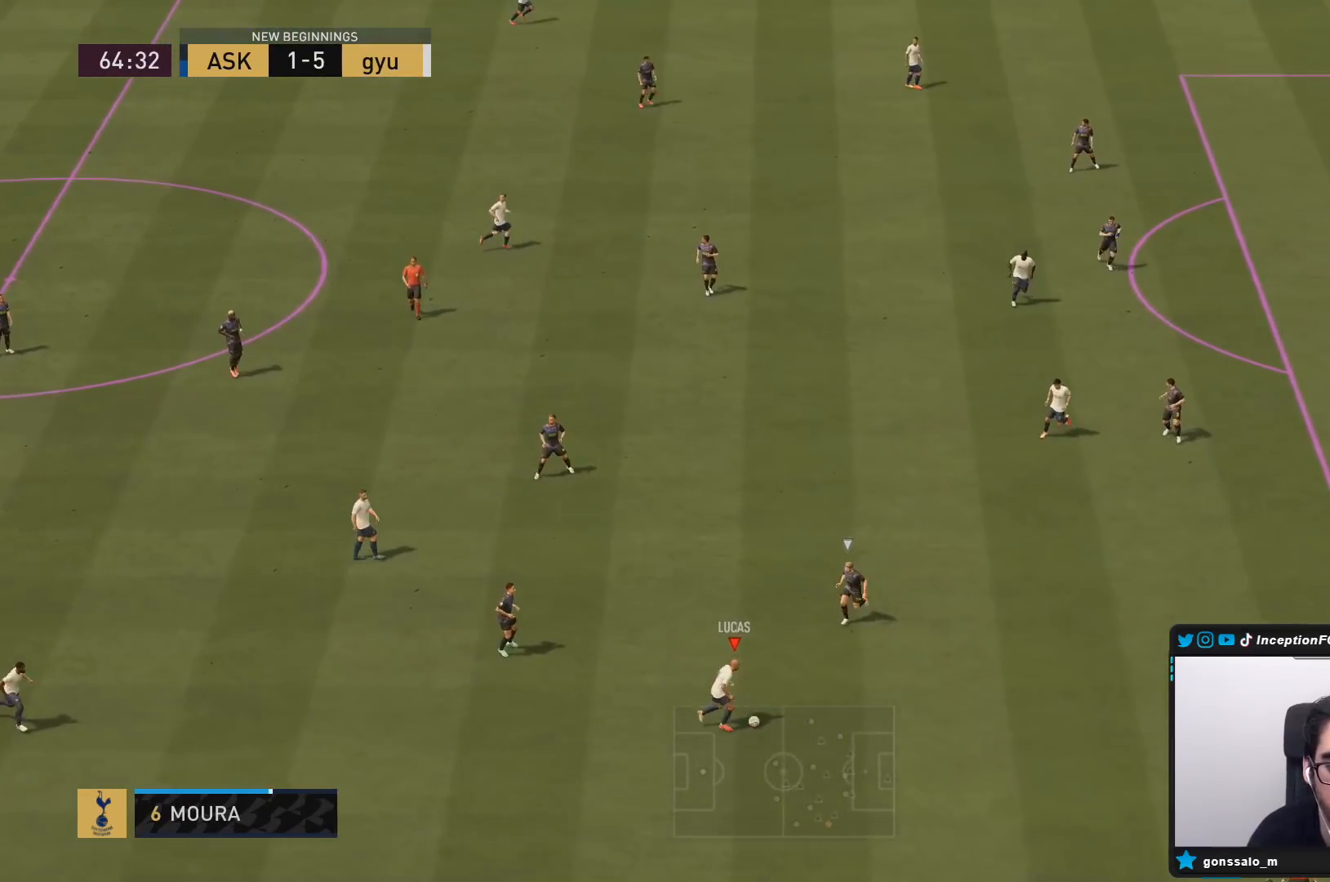
{"dt_ms": 500, "buttons": [], "left_stick": "center", "right_stick": "center", "events": [[33, "right_stick", "down-right"], [100, "right_stick", "center"]]}
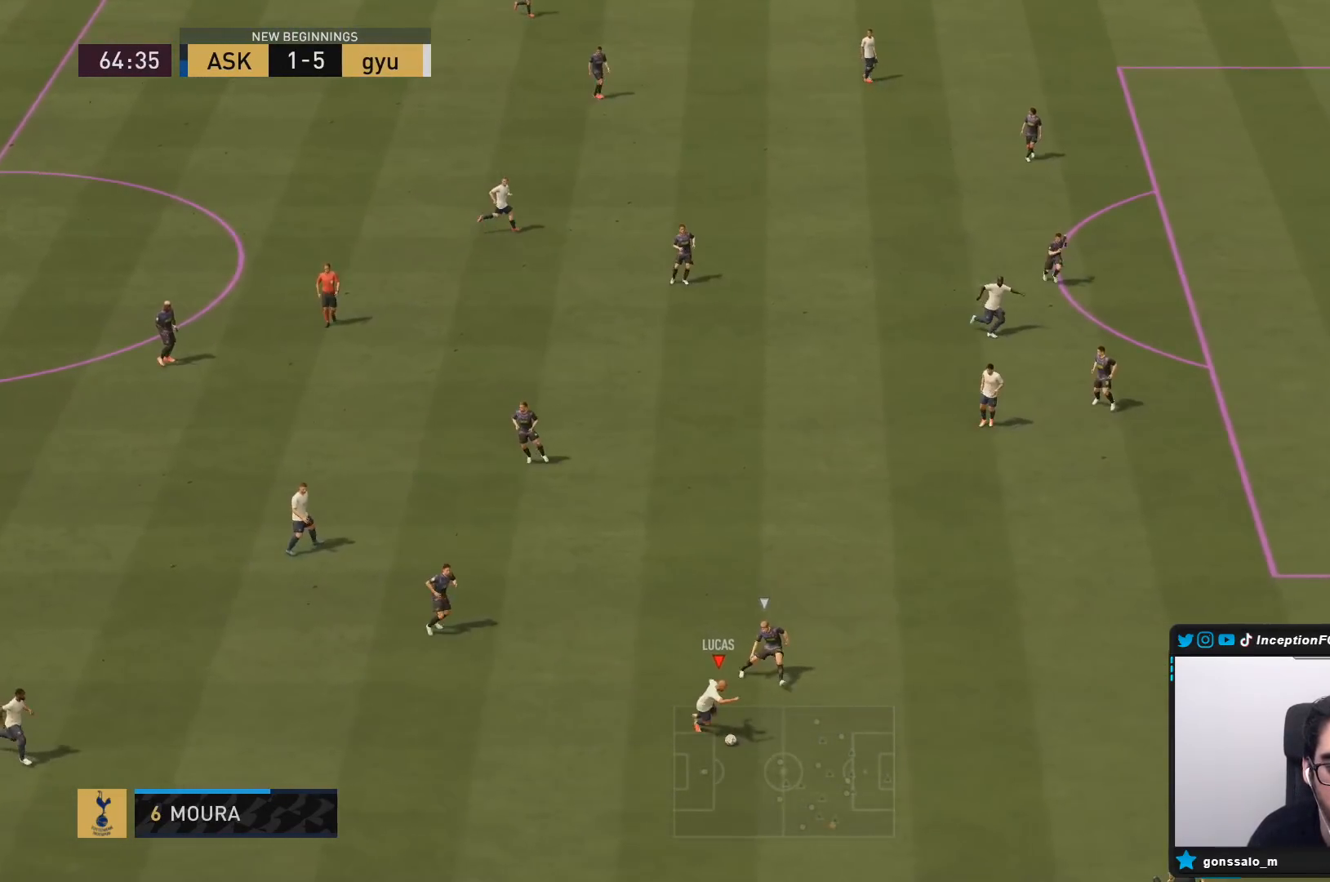
{"dt_ms": 500, "buttons": [], "left_stick": "center", "right_stick": "center", "events": [[150, "left_stick", "left"], [500, "left_stick", "center"]]}
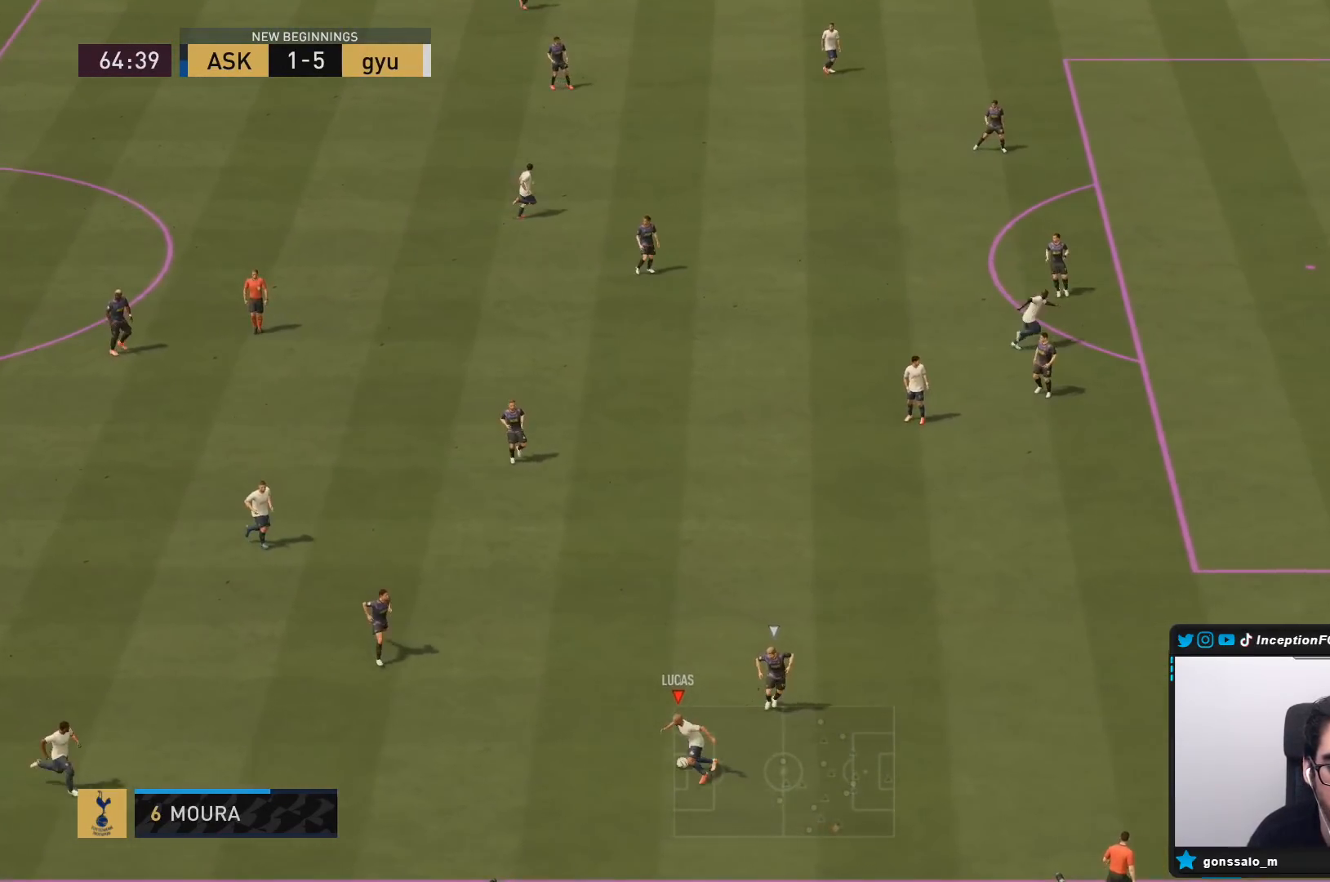
{"dt_ms": 500, "buttons": ["CROSS", "L1"], "left_stick": "up", "right_stick": "center", "events": [[300, "left_stick", "up"], [417, "CROSS", "down"], [450, "L1", "down"]]}
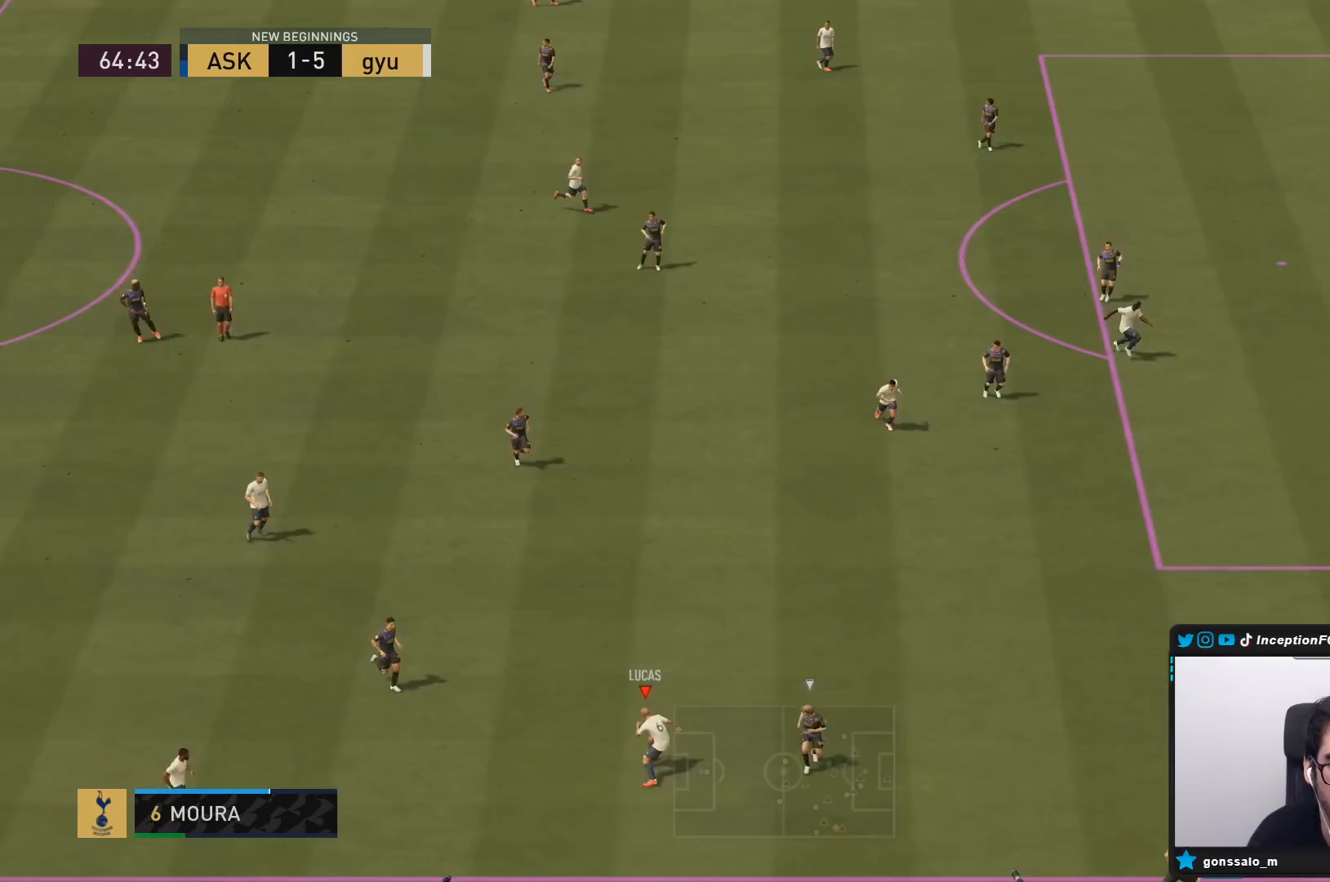
{"dt_ms": 500, "buttons": ["R2"], "left_stick": "center", "right_stick": "center", "events": [[17, "CROSS", "up"], [50, "L1", "up"], [133, "left_stick", "center"], [467, "R2", "down"]]}
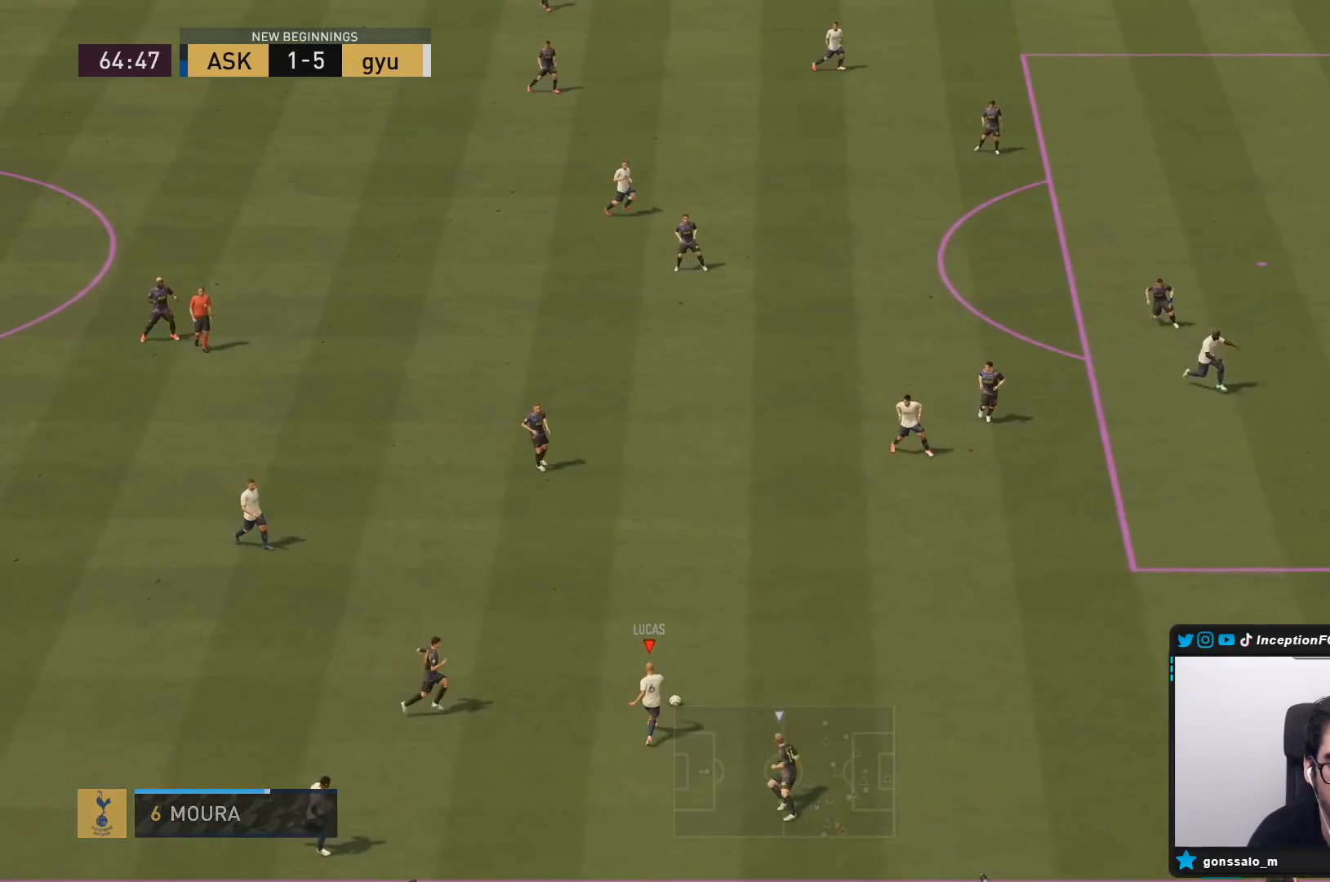
{"dt_ms": 500, "buttons": ["CROSS"], "left_stick": "center", "right_stick": "center", "events": [[183, "left_stick", "down"], [267, "R2", "up"], [300, "left_stick", "center"], [383, "CIRCLE", "down"], [417, "CROSS", "down"], [483, "CIRCLE", "up"]]}
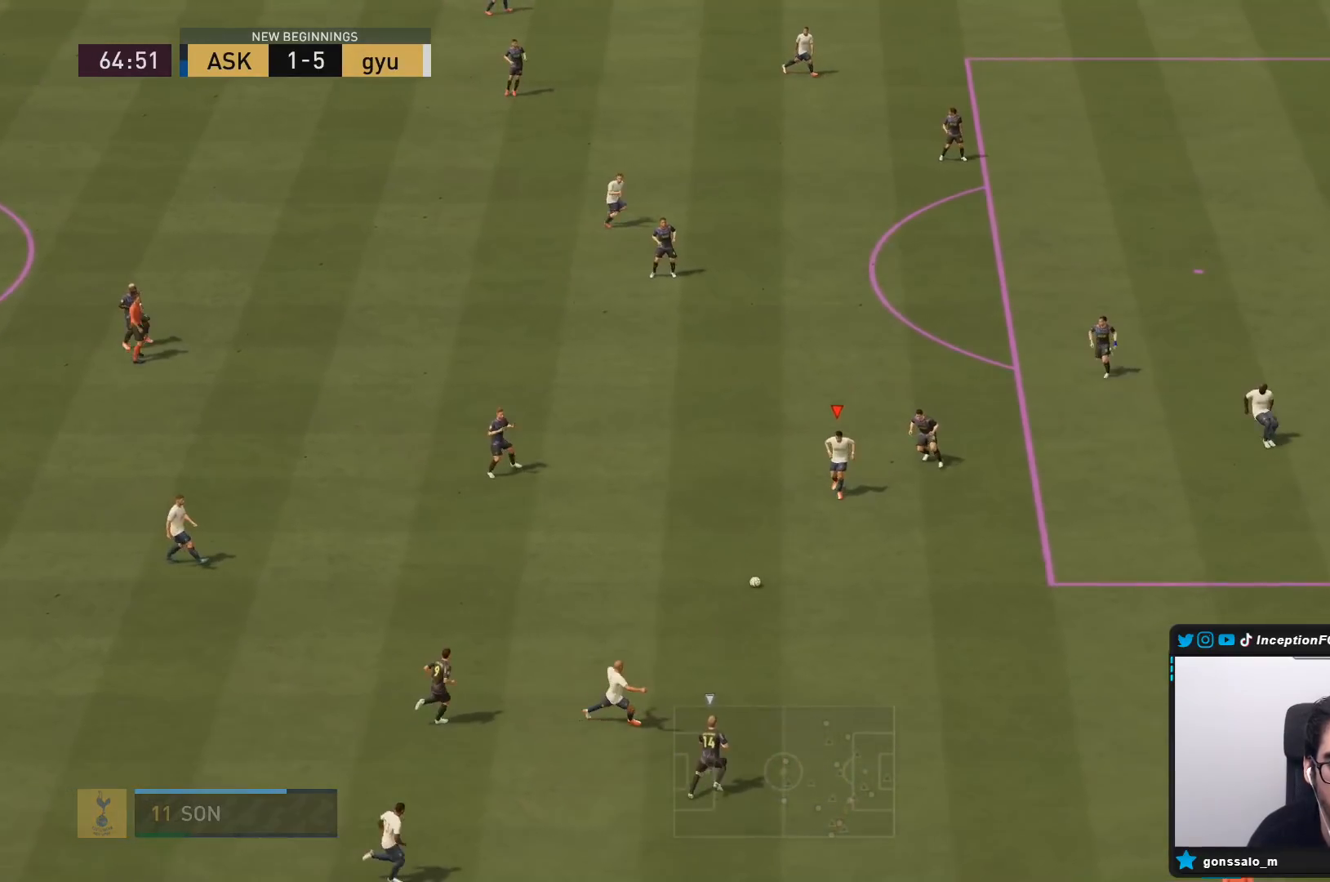
{"dt_ms": 500, "buttons": [], "left_stick": "left", "right_stick": "center", "events": [[50, "CROSS", "up"], [333, "left_stick", "left"]]}
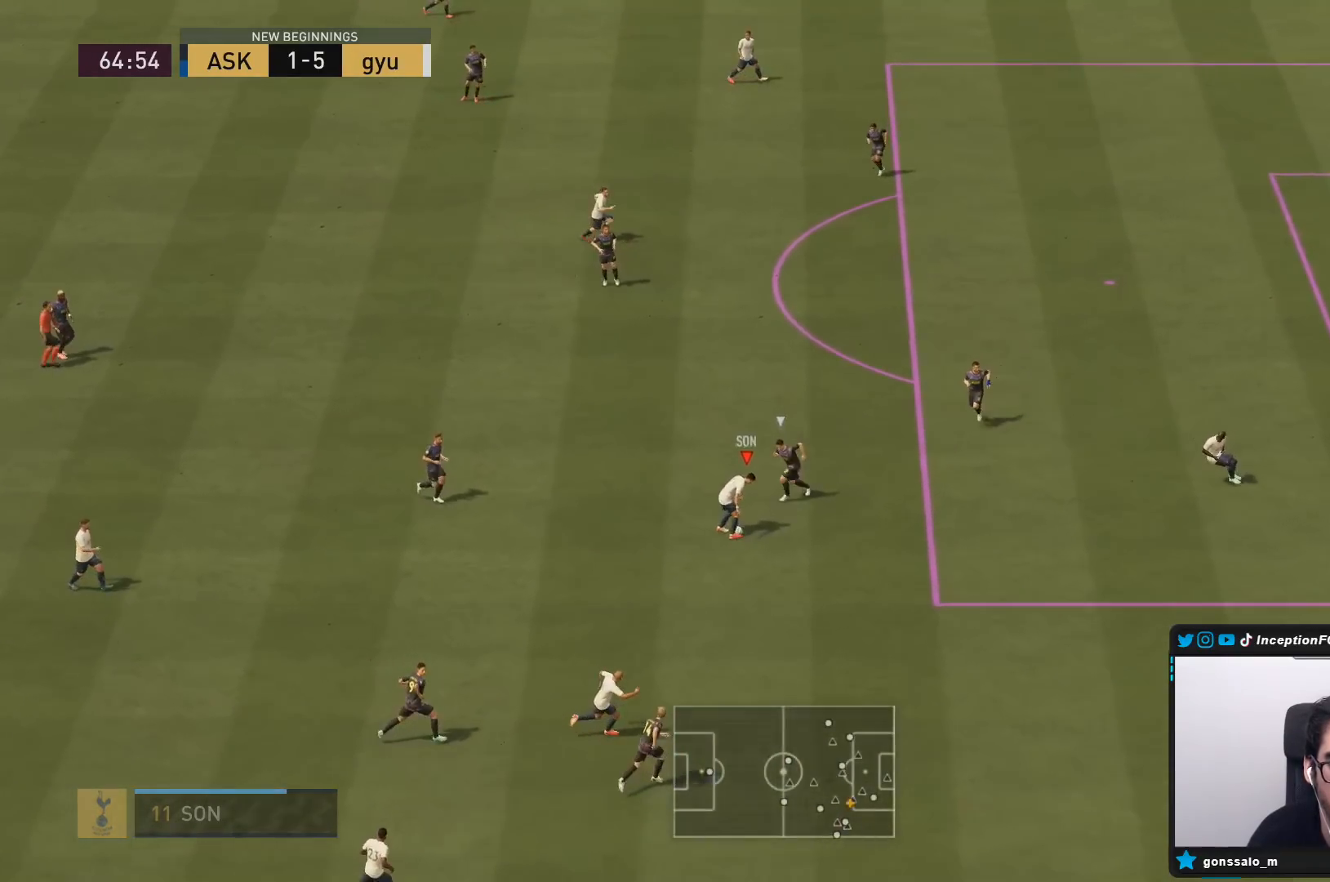
{"dt_ms": 500, "buttons": [], "left_stick": "up-right", "right_stick": "center", "events": [[67, "left_stick", "up-left"], [267, "CROSS", "down"], [467, "CROSS", "up"], [483, "left_stick", "up-right"]]}
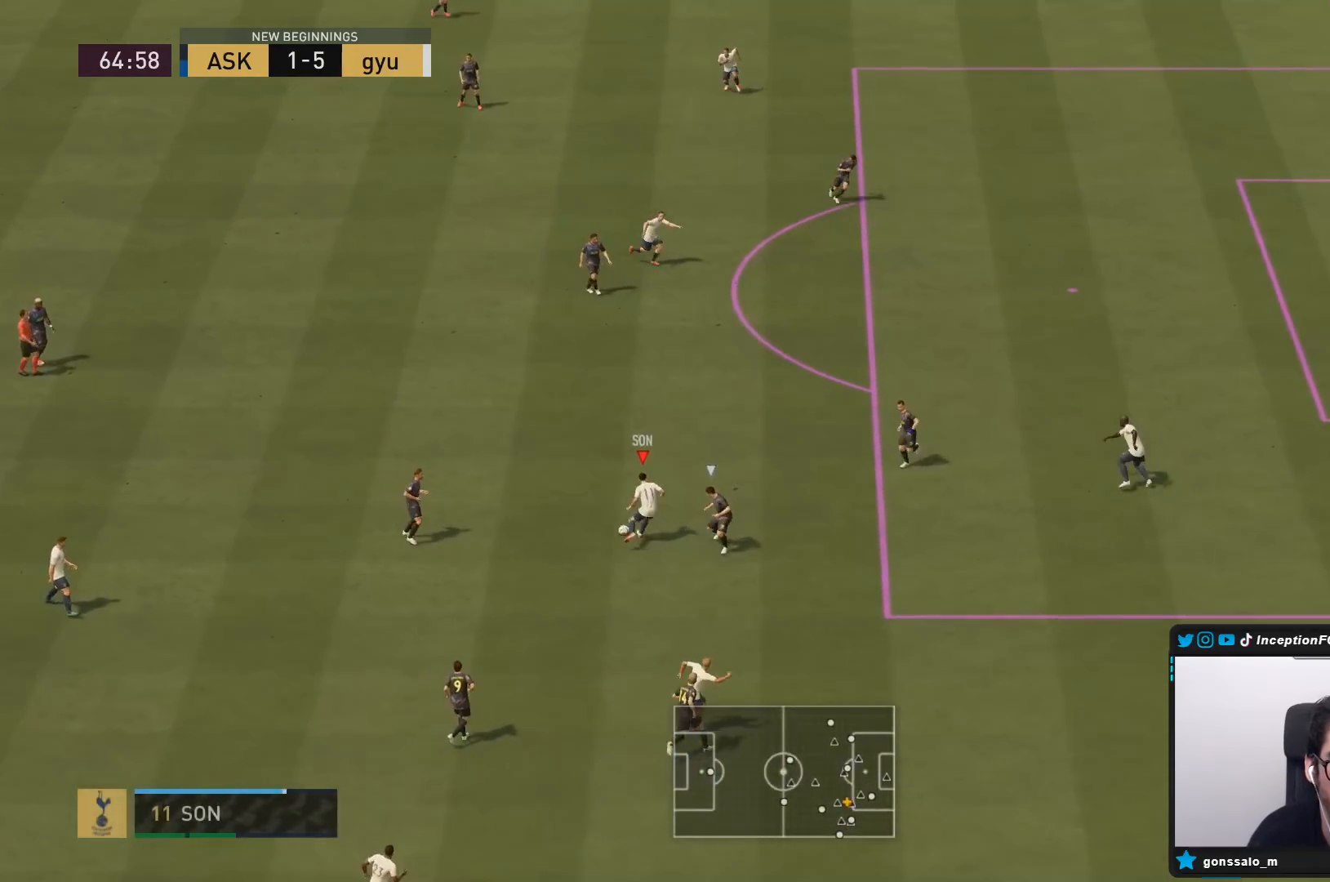
{"dt_ms": 500, "buttons": ["R2"], "left_stick": "center", "right_stick": "center", "events": [[333, "R2", "down"], [333, "left_stick", "center"]]}
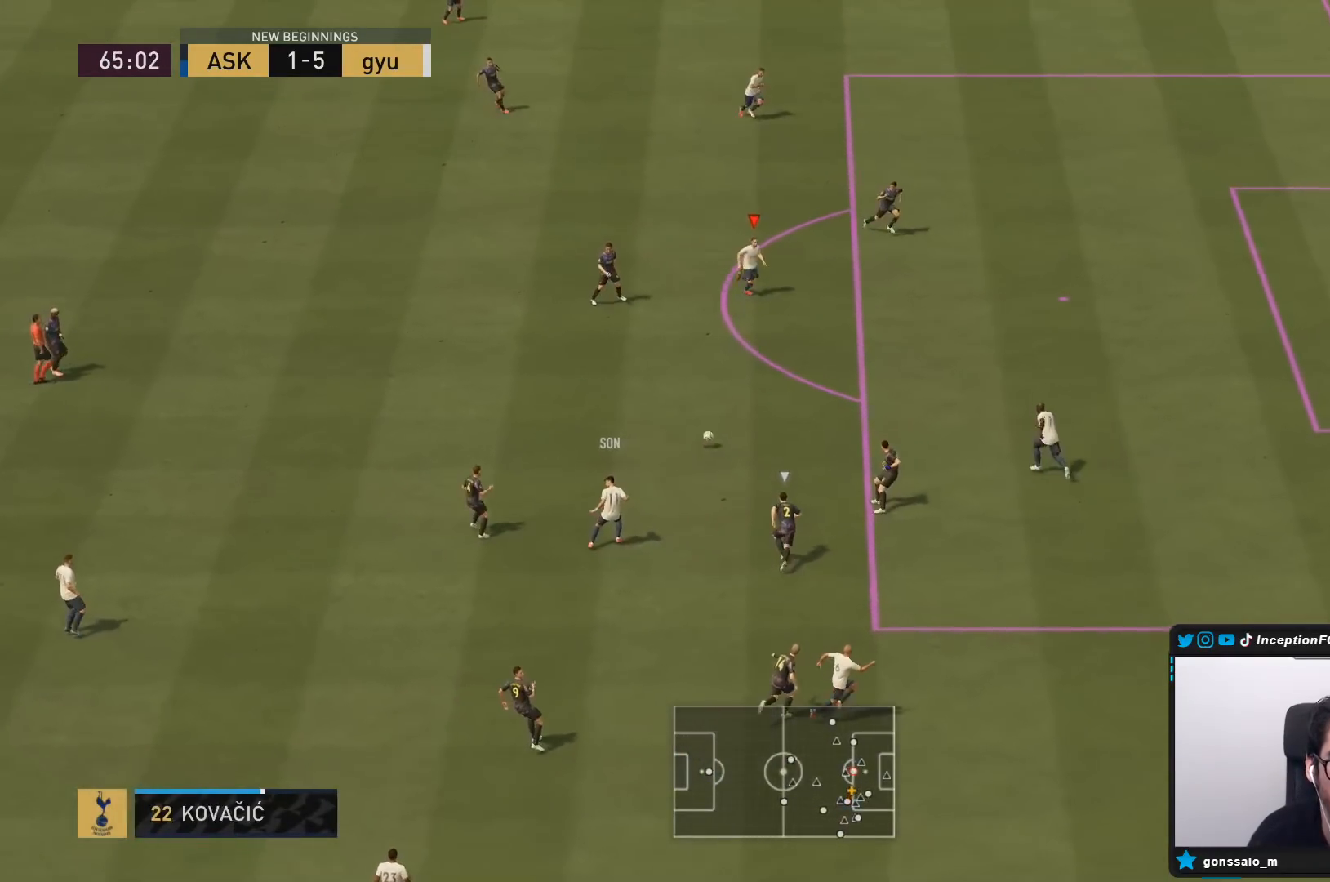
{"dt_ms": 500, "buttons": [], "left_stick": "center", "right_stick": "center", "events": [[83, "left_stick", "down-right"], [250, "R2", "up"], [283, "left_stick", "center"]]}
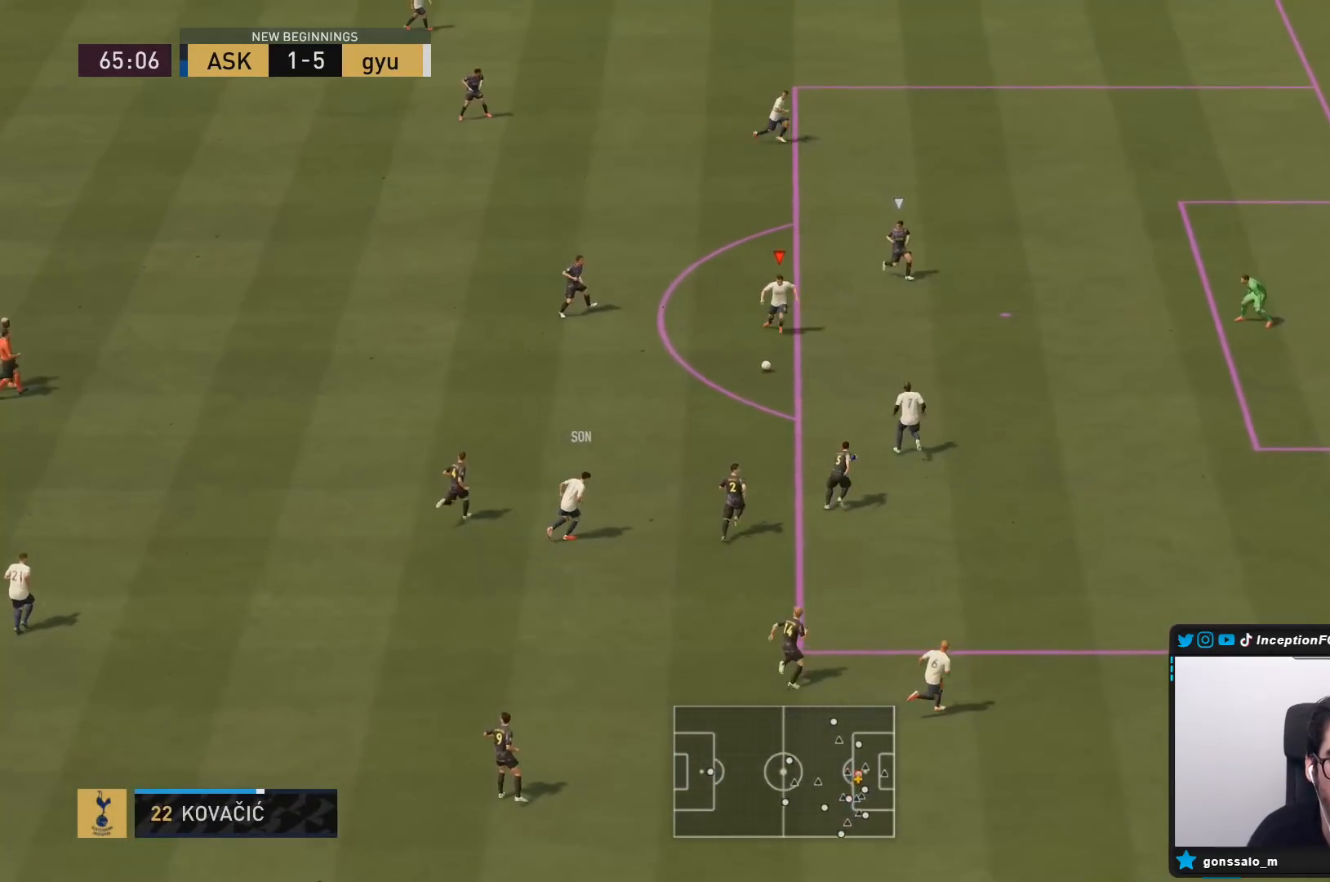
{"dt_ms": 500, "buttons": [], "left_stick": "center", "right_stick": "center", "events": [[83, "CROSS", "down"], [100, "left_stick", "up"], [250, "CROSS", "up"], [483, "left_stick", "center"]]}
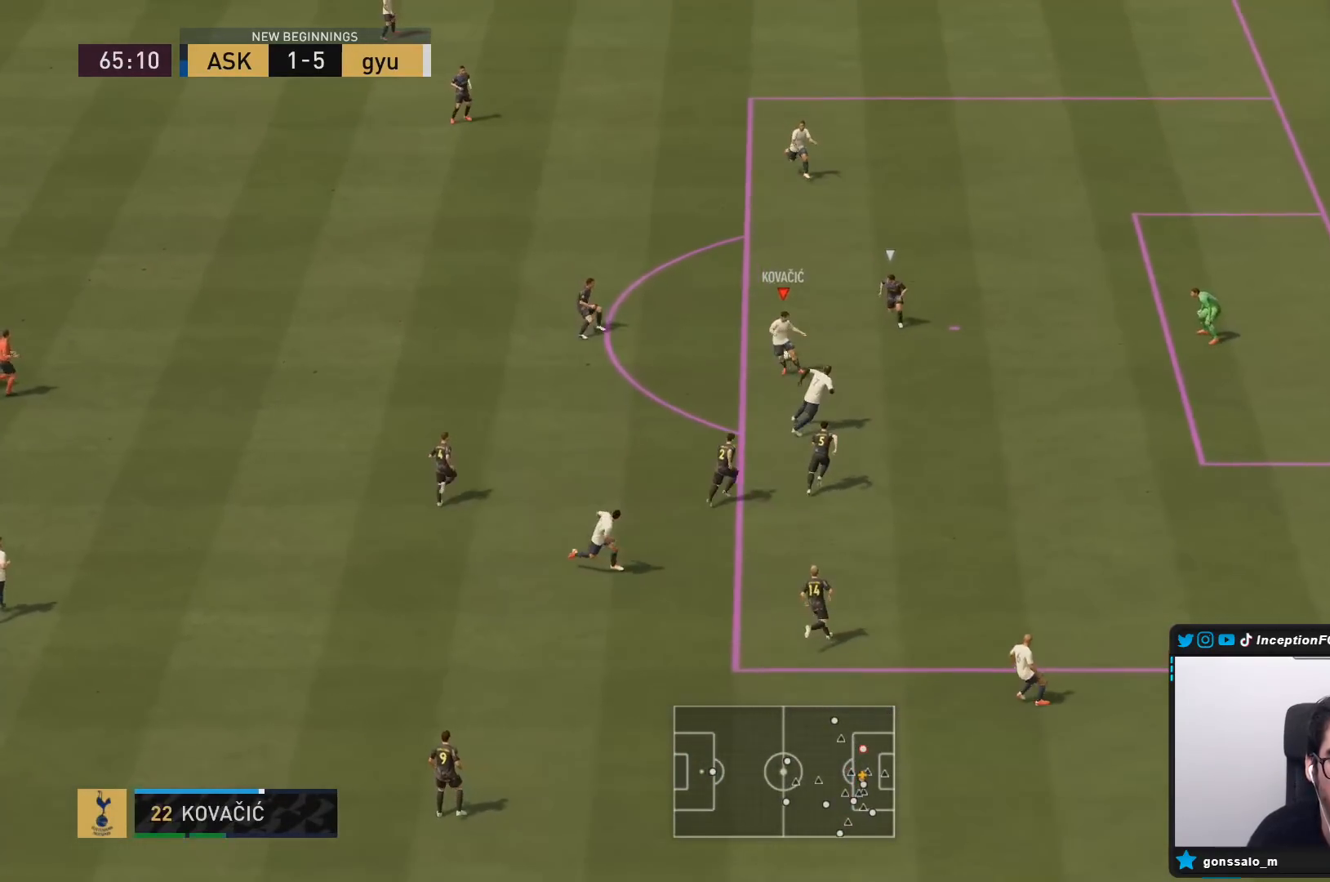
{"dt_ms": 500, "buttons": [], "left_stick": "right", "right_stick": "center", "events": [[367, "left_stick", "right"]]}
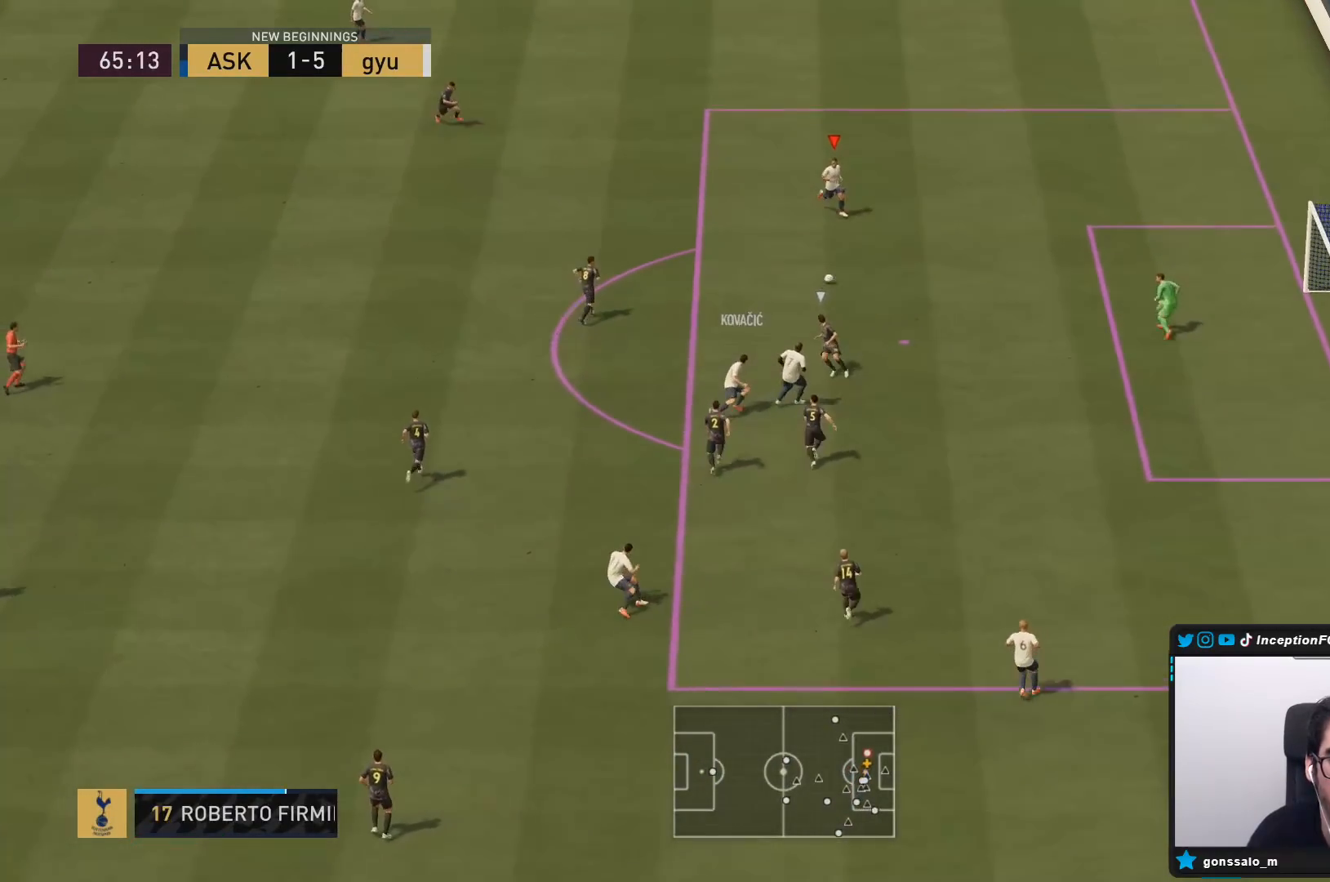
{"dt_ms": 500, "buttons": [], "left_stick": "right", "right_stick": "center", "events": [[50, "left_stick", "down-right"], [217, "left_stick", "right"]]}
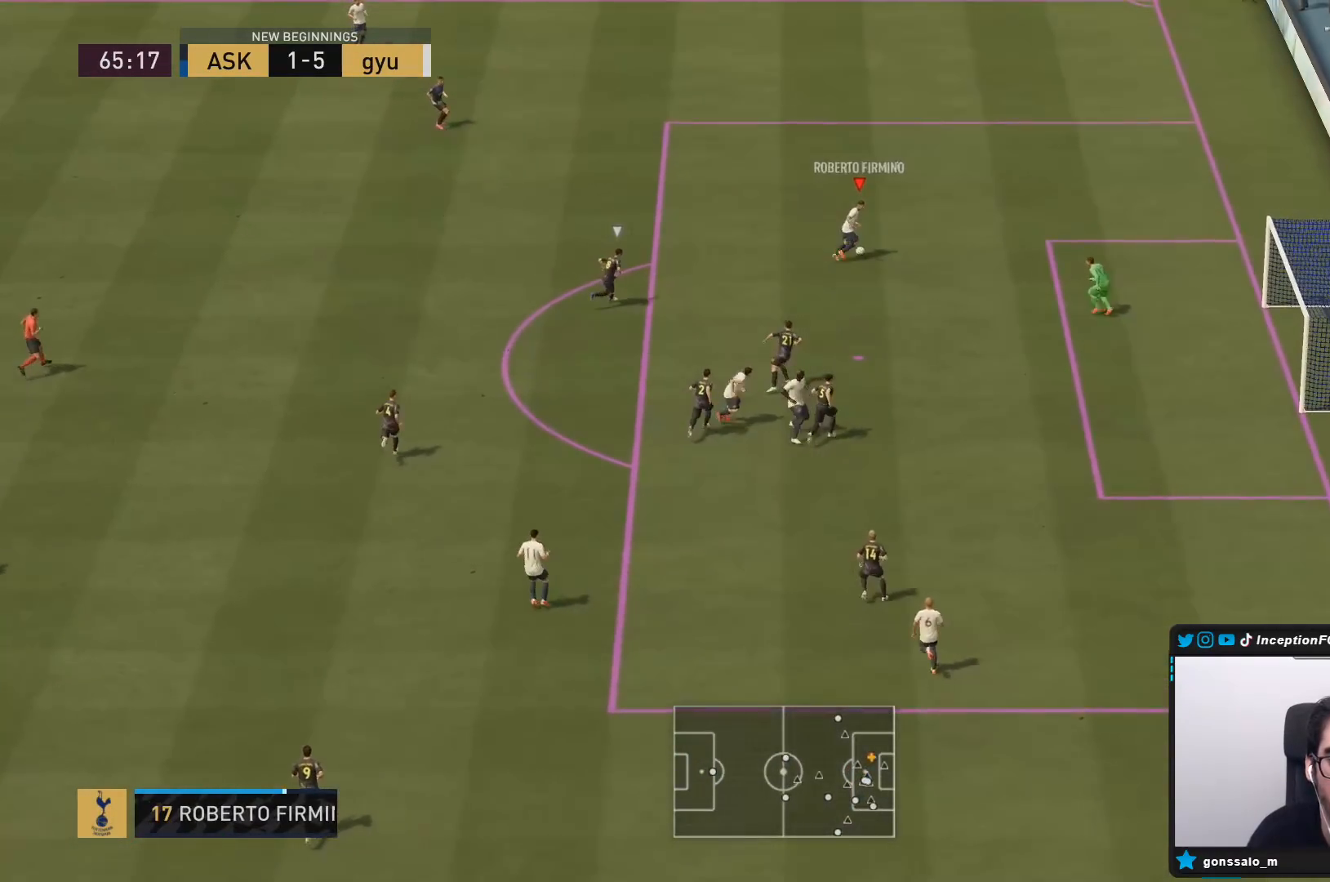
{"dt_ms": 500, "buttons": ["L2", "R2"], "left_stick": "up-right", "right_stick": "center", "events": [[100, "CIRCLE", "down"], [133, "left_stick", "center"], [367, "CIRCLE", "up"], [400, "left_stick", "up-right"], [417, "L2", "down"], [450, "R2", "down"]]}
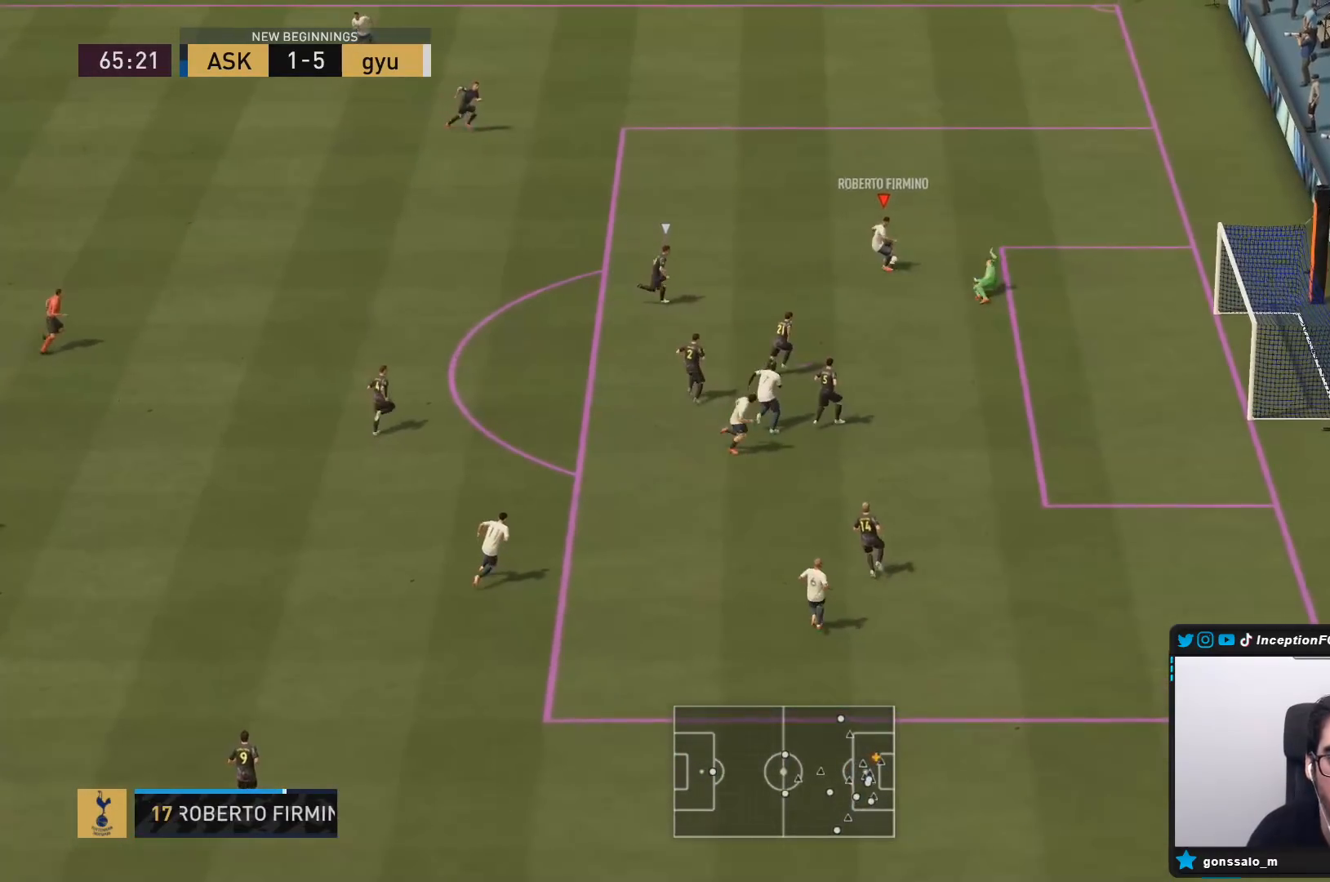
{"dt_ms": 500, "buttons": [], "left_stick": "up-right", "right_stick": "center", "events": [[117, "L2", "up"], [150, "R2", "up"]]}
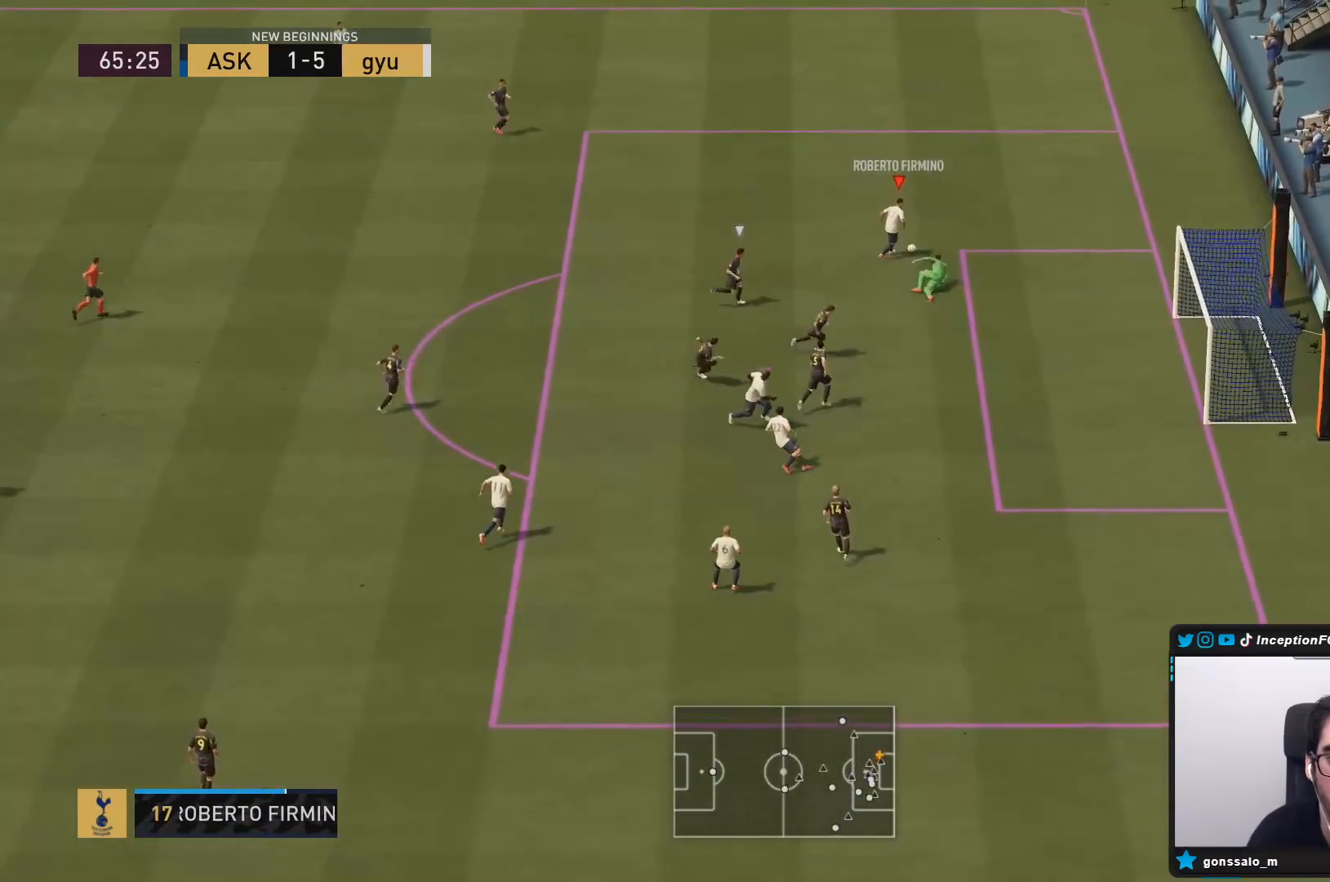
{"dt_ms": 500, "buttons": [], "left_stick": "center", "right_stick": "center", "events": [[33, "CIRCLE", "down"], [167, "CIRCLE", "up"], [200, "left_stick", "center"]]}
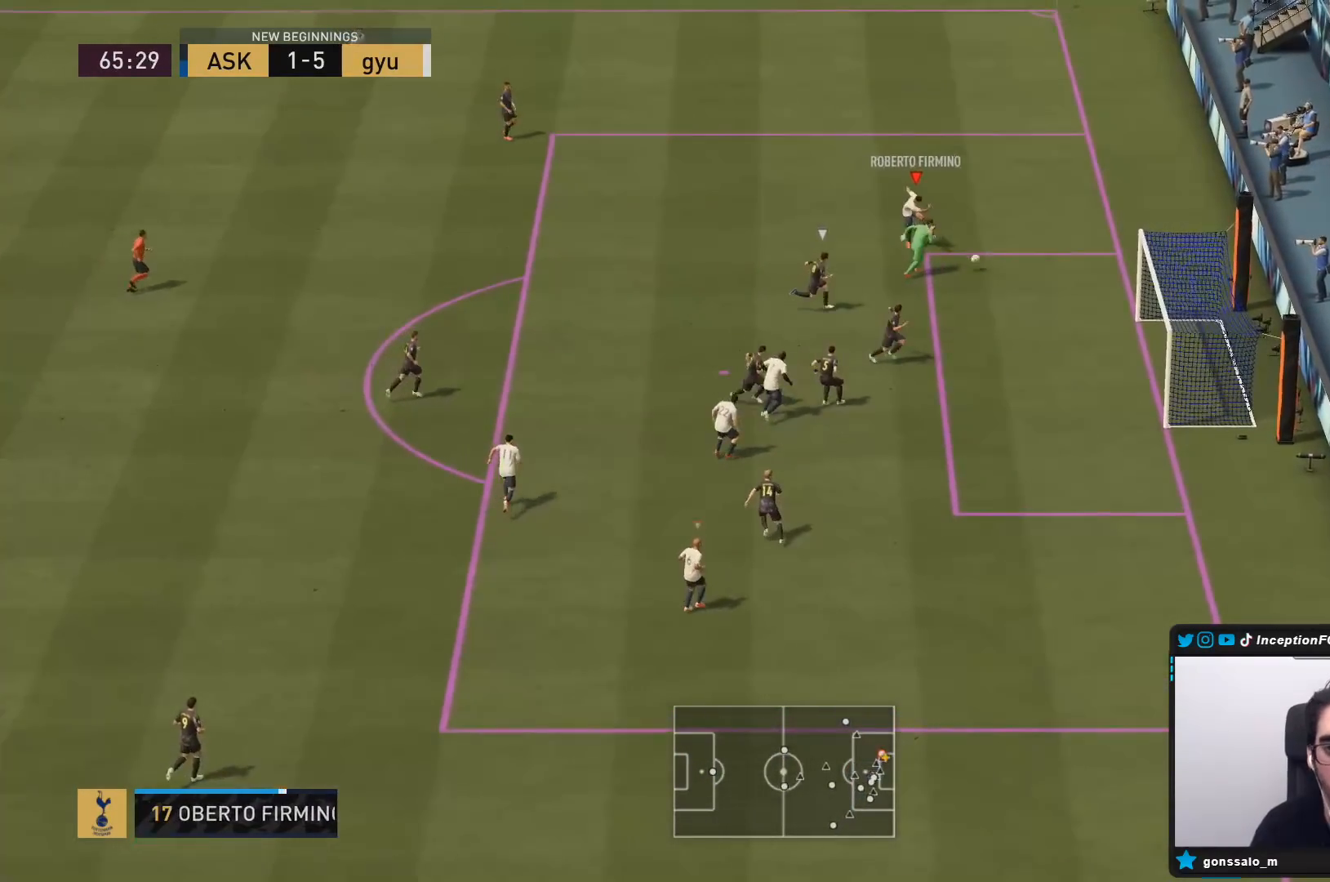
{"dt_ms": 500, "buttons": [], "left_stick": "center", "right_stick": "center", "events": []}
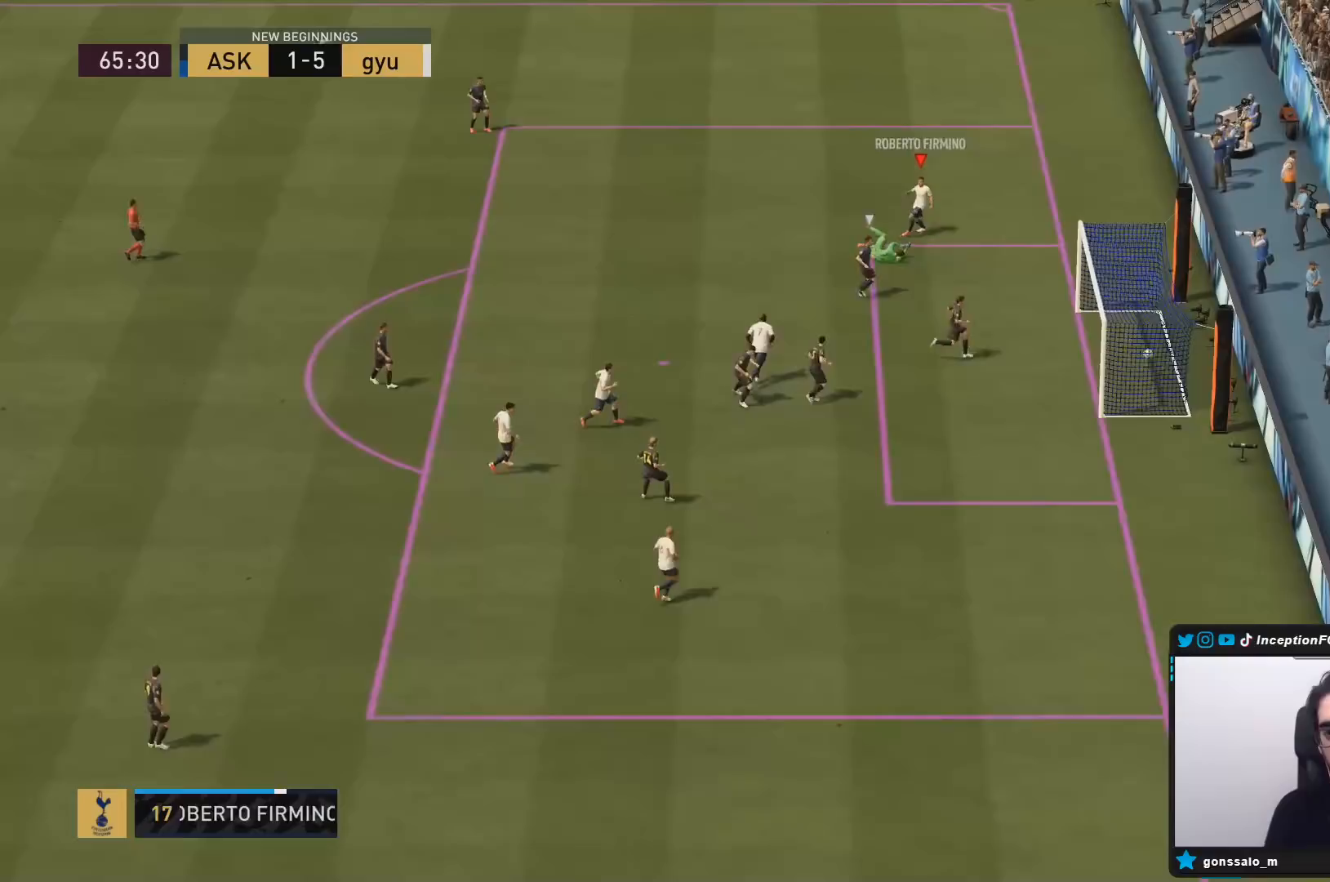
{"dt_ms": 500, "buttons": [], "left_stick": "center", "right_stick": "center", "events": []}
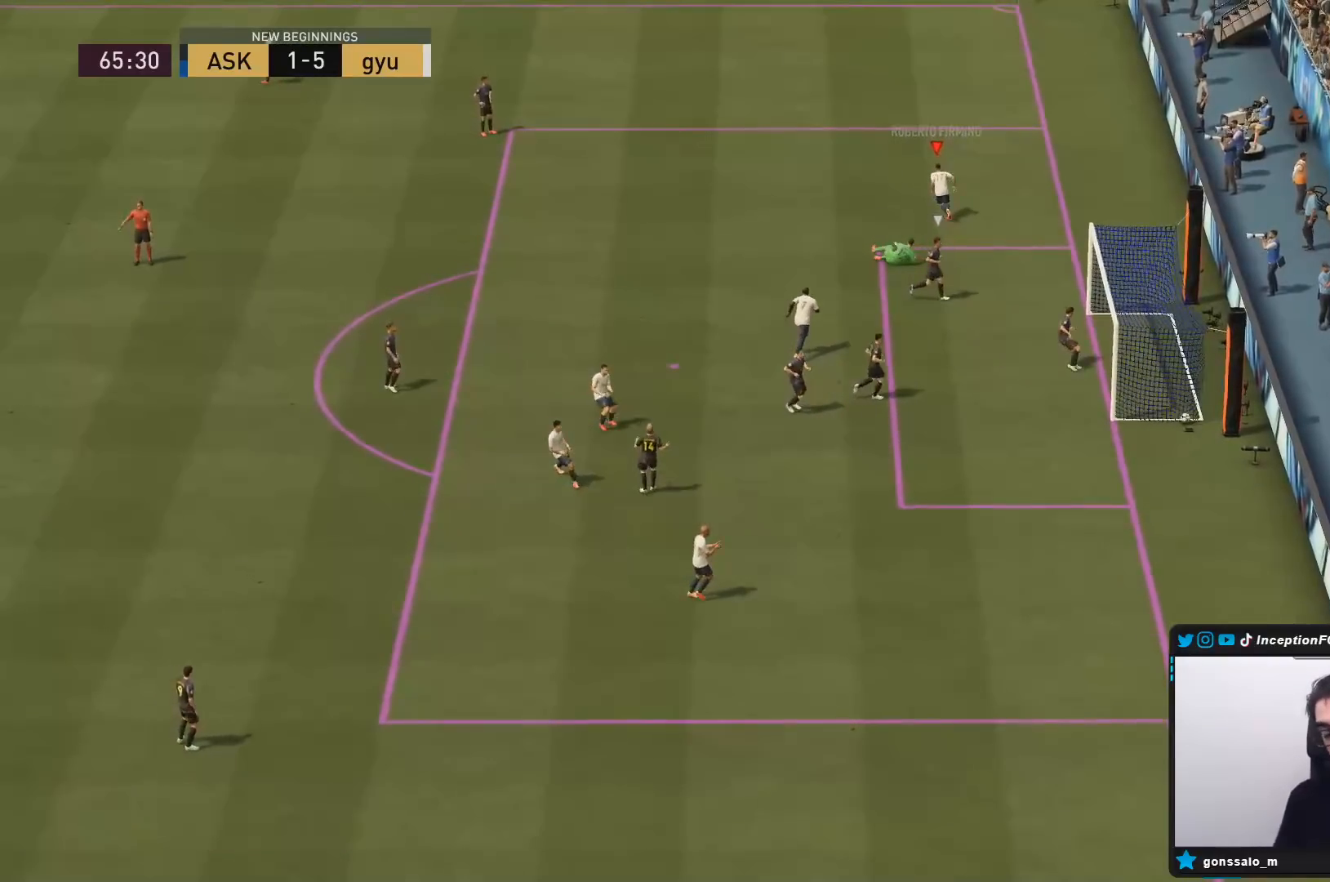
{"dt_ms": 1000, "buttons": [], "left_stick": "center", "right_stick": "center"}
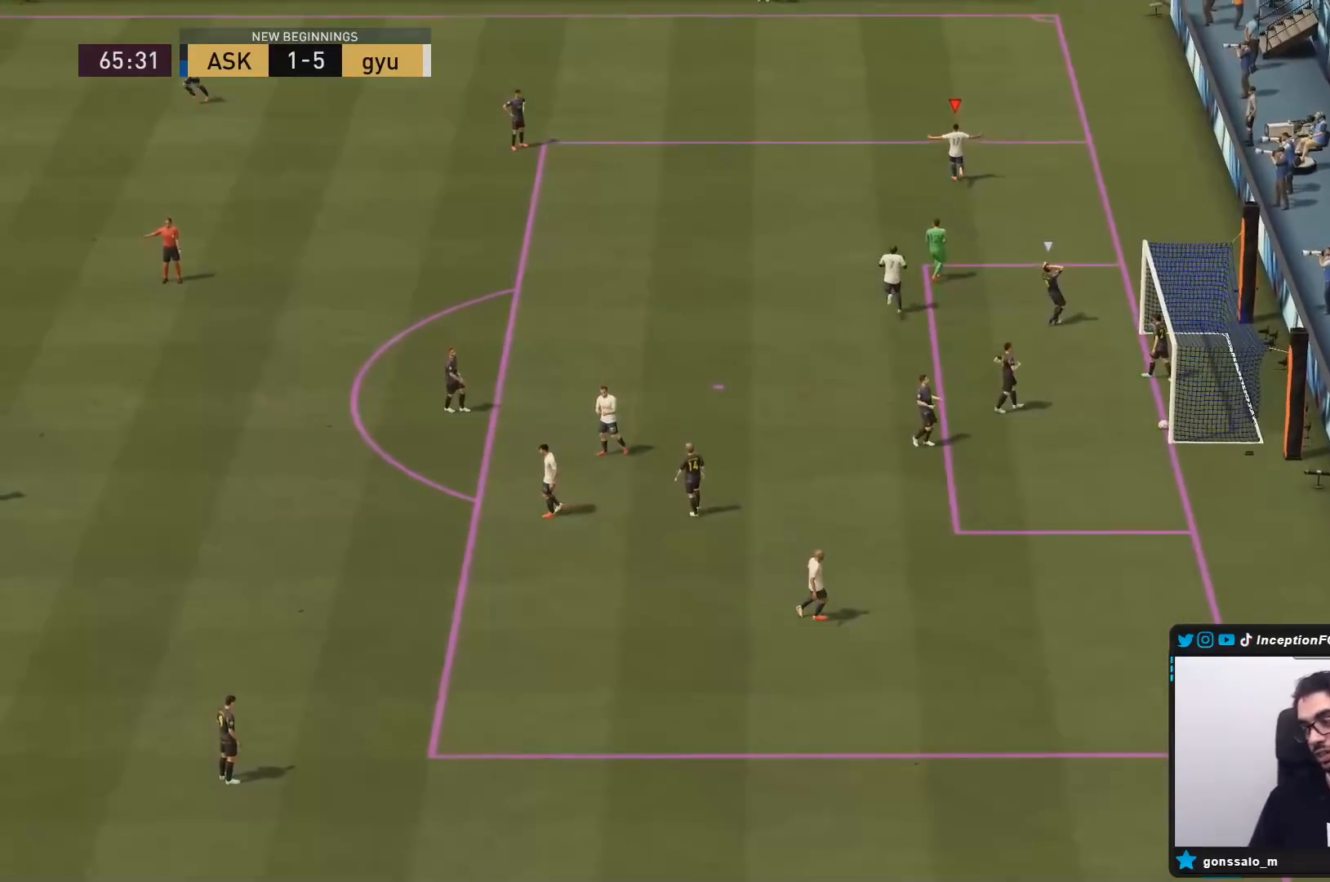
{"dt_ms": 500, "buttons": [], "left_stick": "center", "right_stick": "center", "events": []}
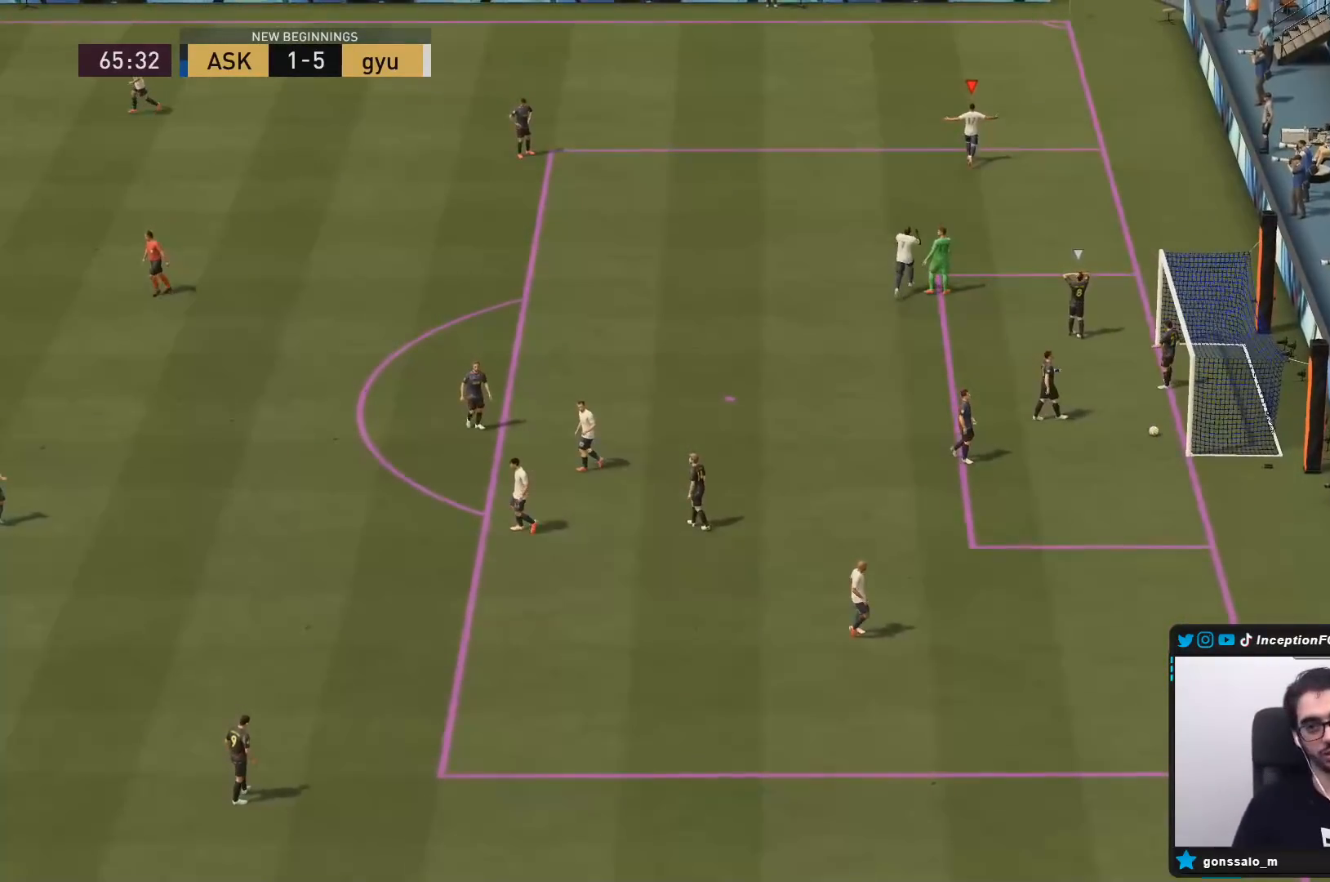
{"dt_ms": 500, "buttons": [], "left_stick": "center", "right_stick": "center", "events": []}
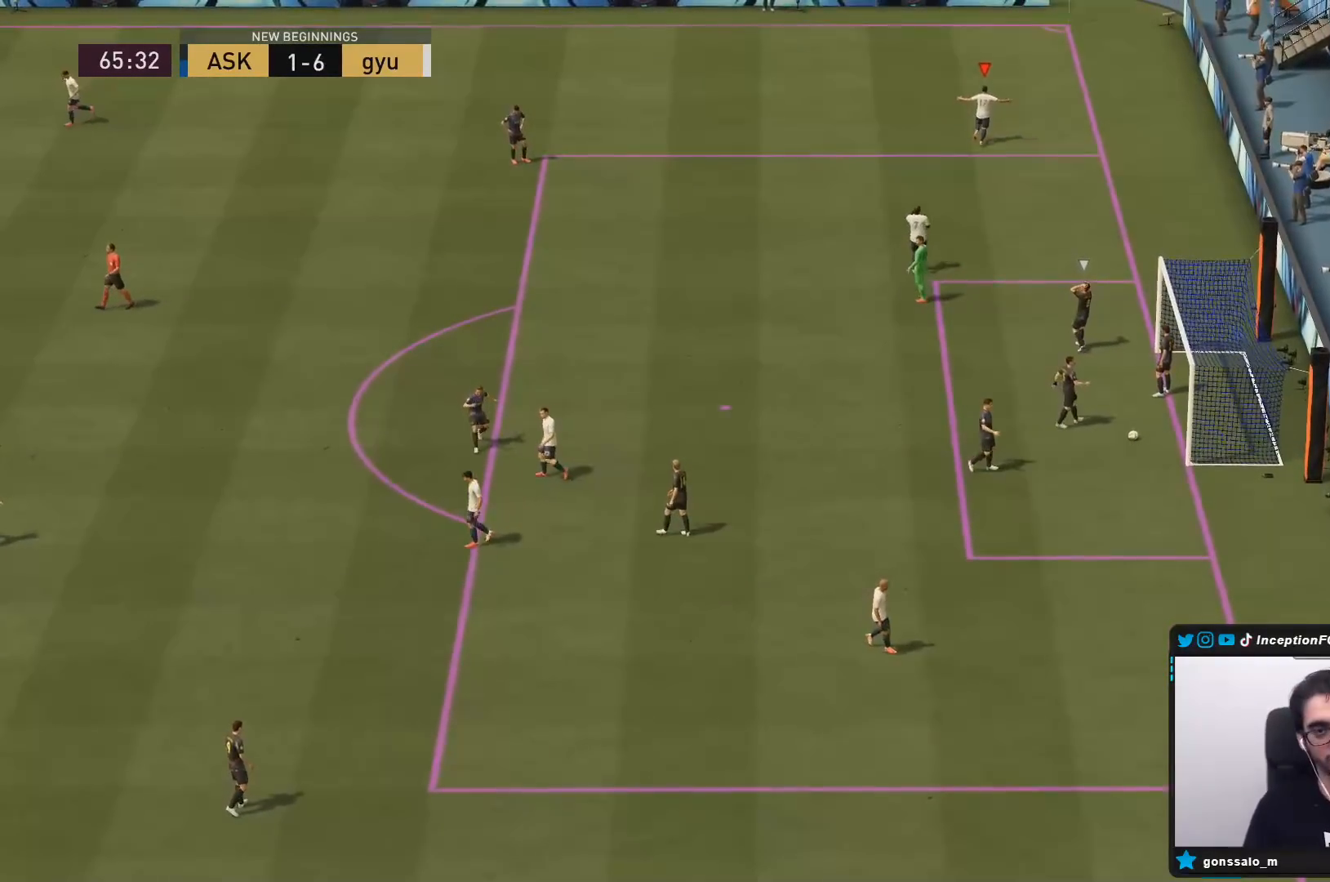
{"dt_ms": 500, "buttons": [], "left_stick": "center", "right_stick": "center", "events": []}
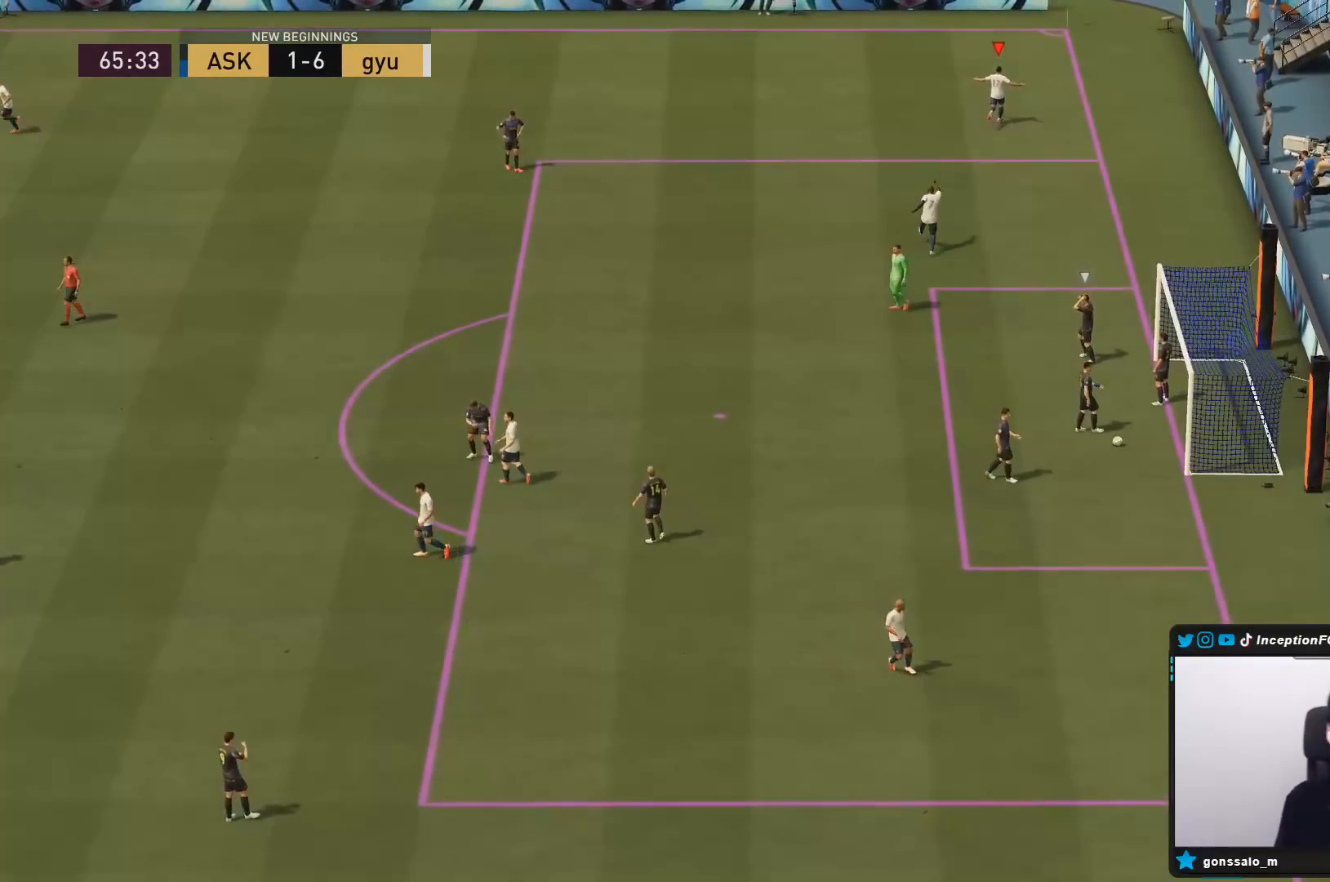
{"dt_ms": 500, "buttons": [], "left_stick": "center", "right_stick": "center", "events": []}
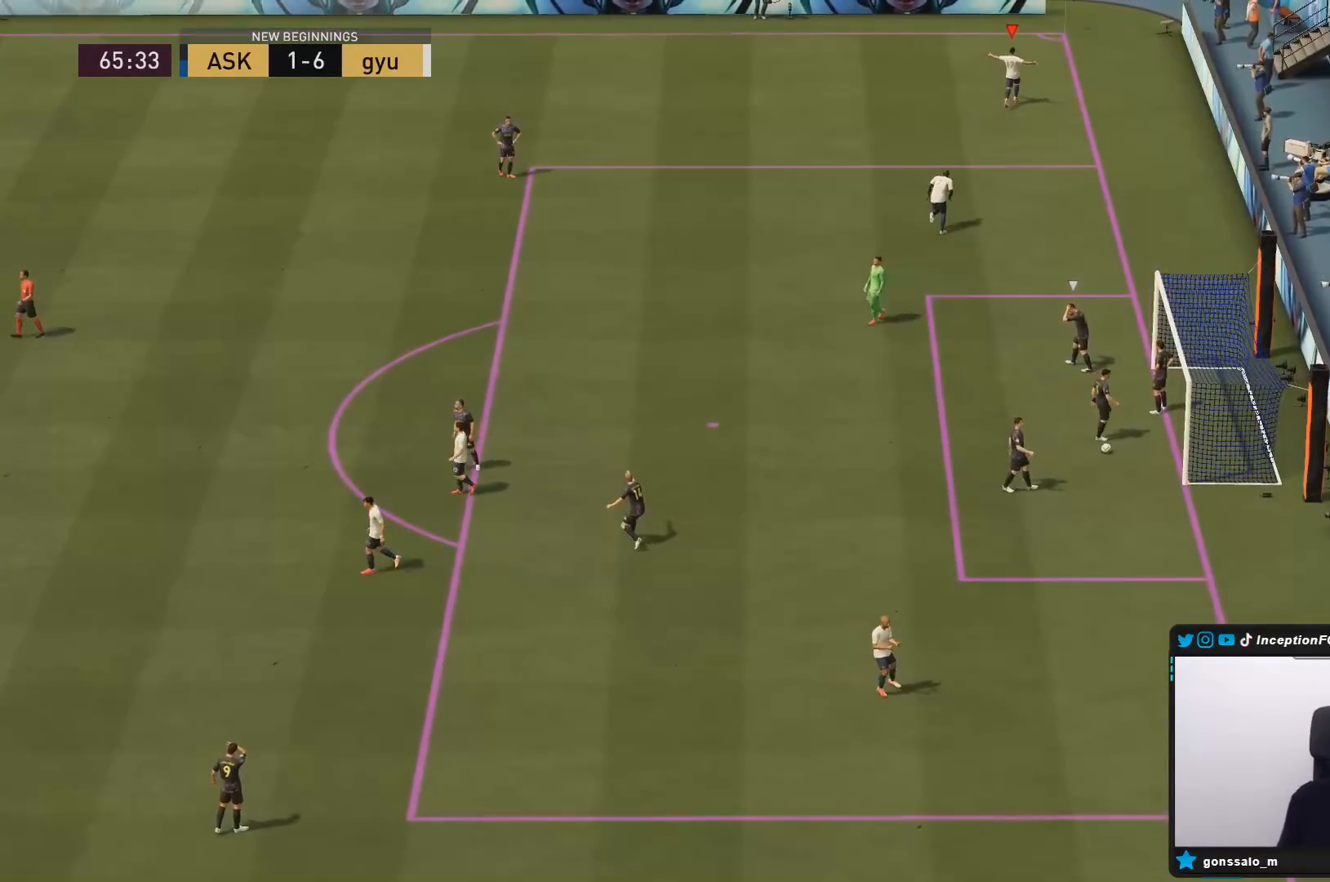
{"dt_ms": 500, "buttons": [], "left_stick": "center", "right_stick": "center", "events": []}